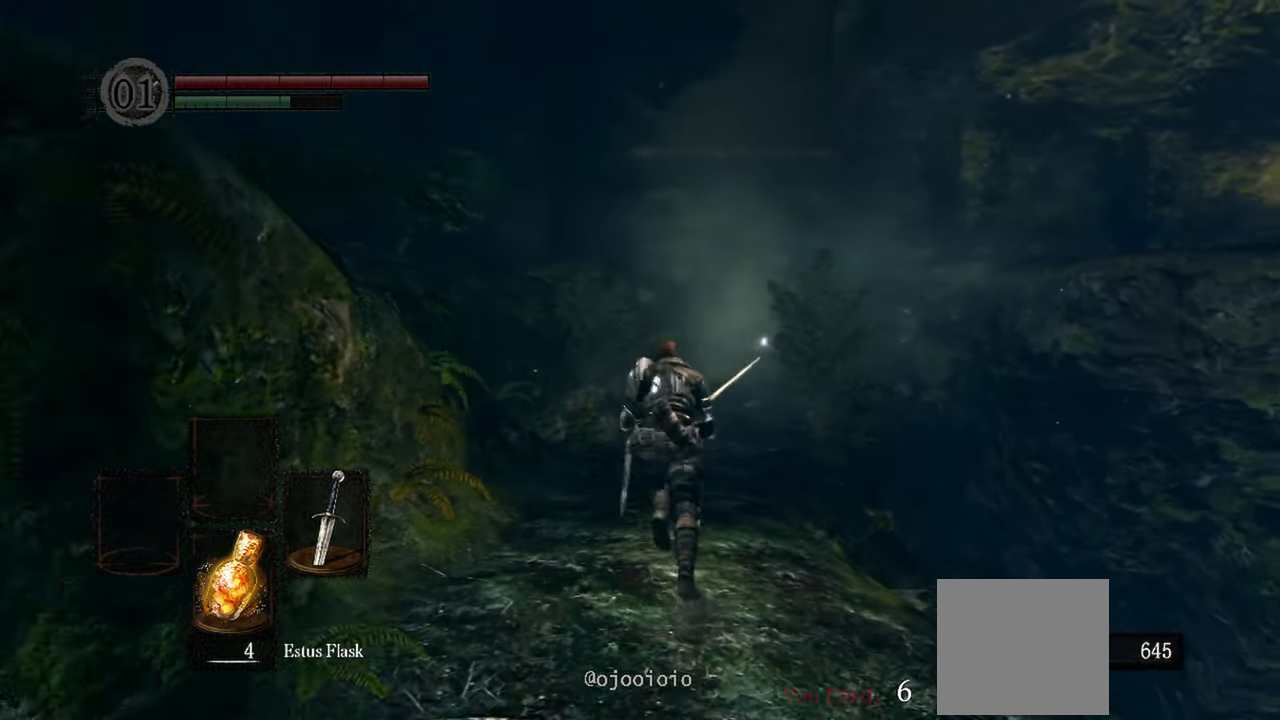
Gameplay with a controller (Xbox layout); each line is a JSON object with the inputs held at the frame after it. "events" lists button and stick changes between this image and that frame as [ms after this image, input, new state], when the widget could be followed in between. Not read: L3.
{"buttons": ["B"], "left_stick": "up", "right_stick": "center", "events": []}
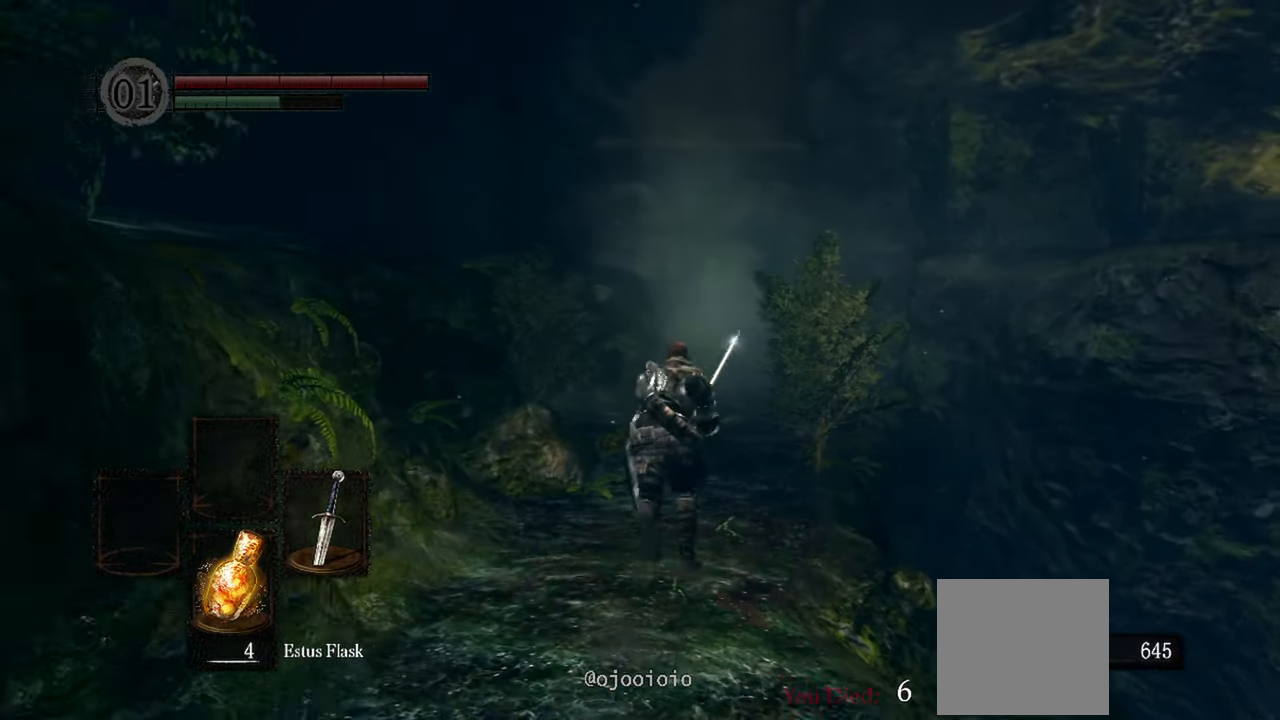
{"buttons": ["B"], "left_stick": "up", "right_stick": "center", "events": []}
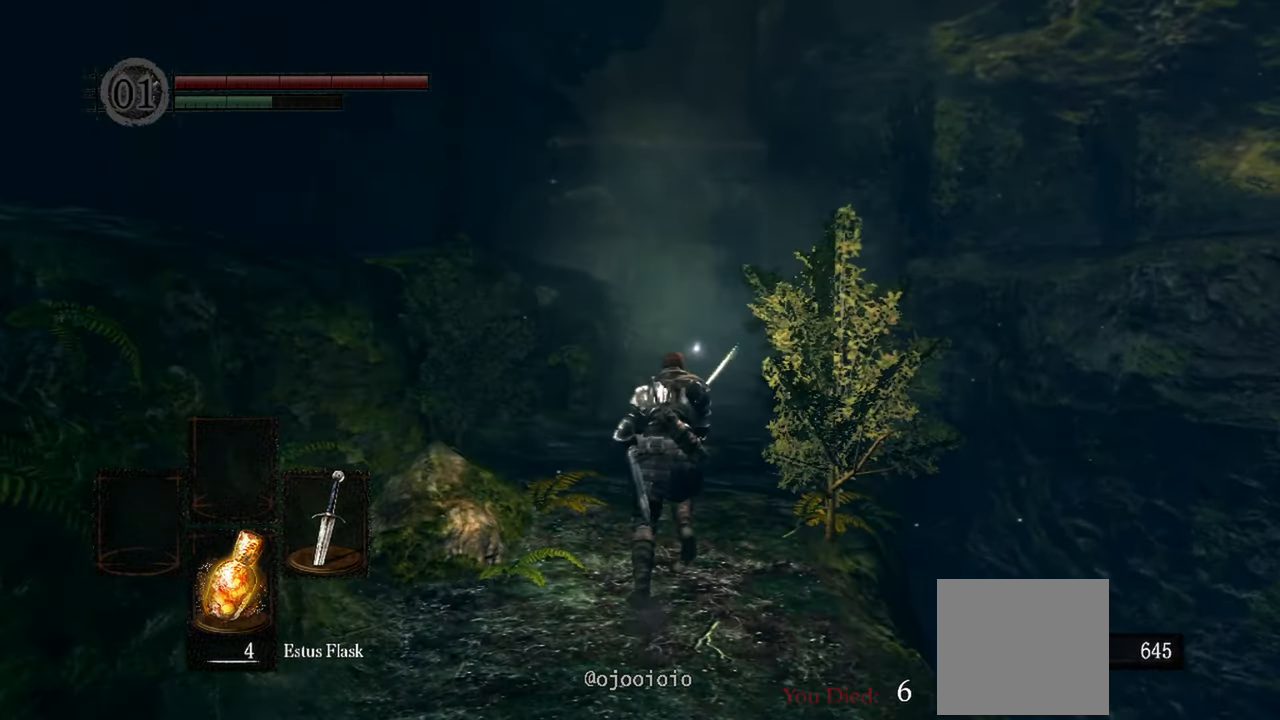
{"buttons": ["B"], "left_stick": "up", "right_stick": "center", "events": []}
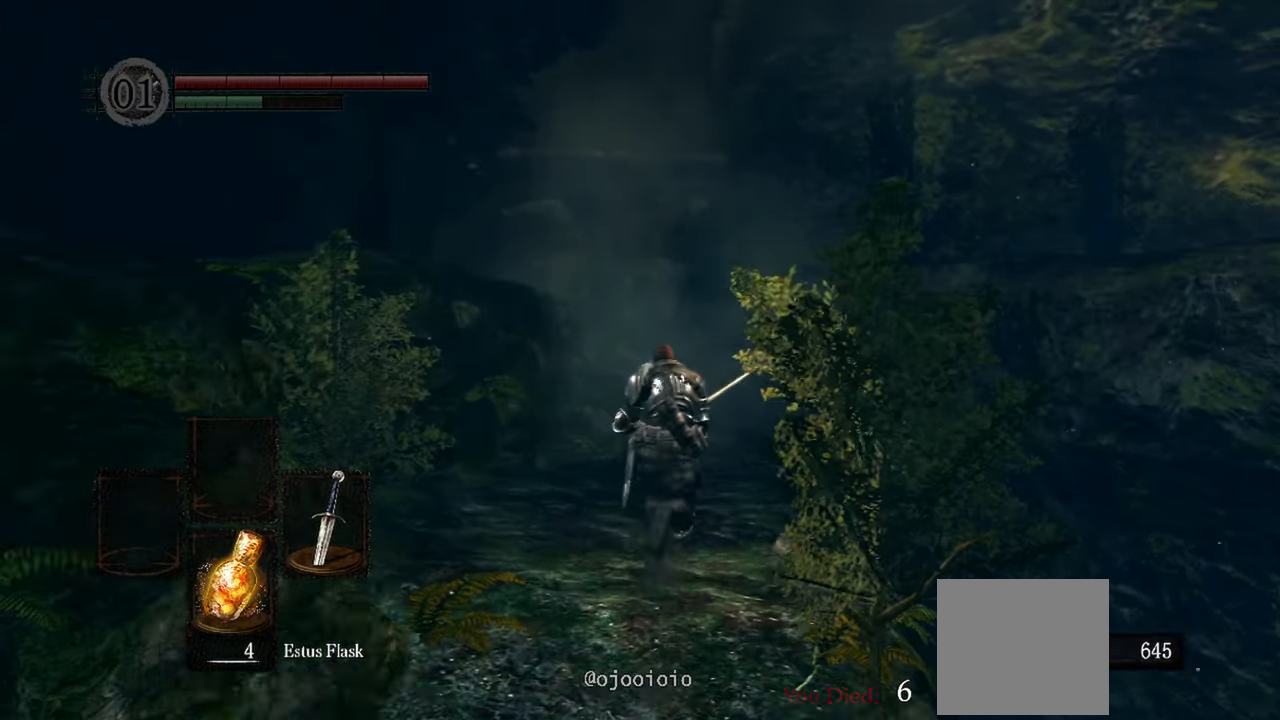
{"buttons": ["B"], "left_stick": "up", "right_stick": "center"}
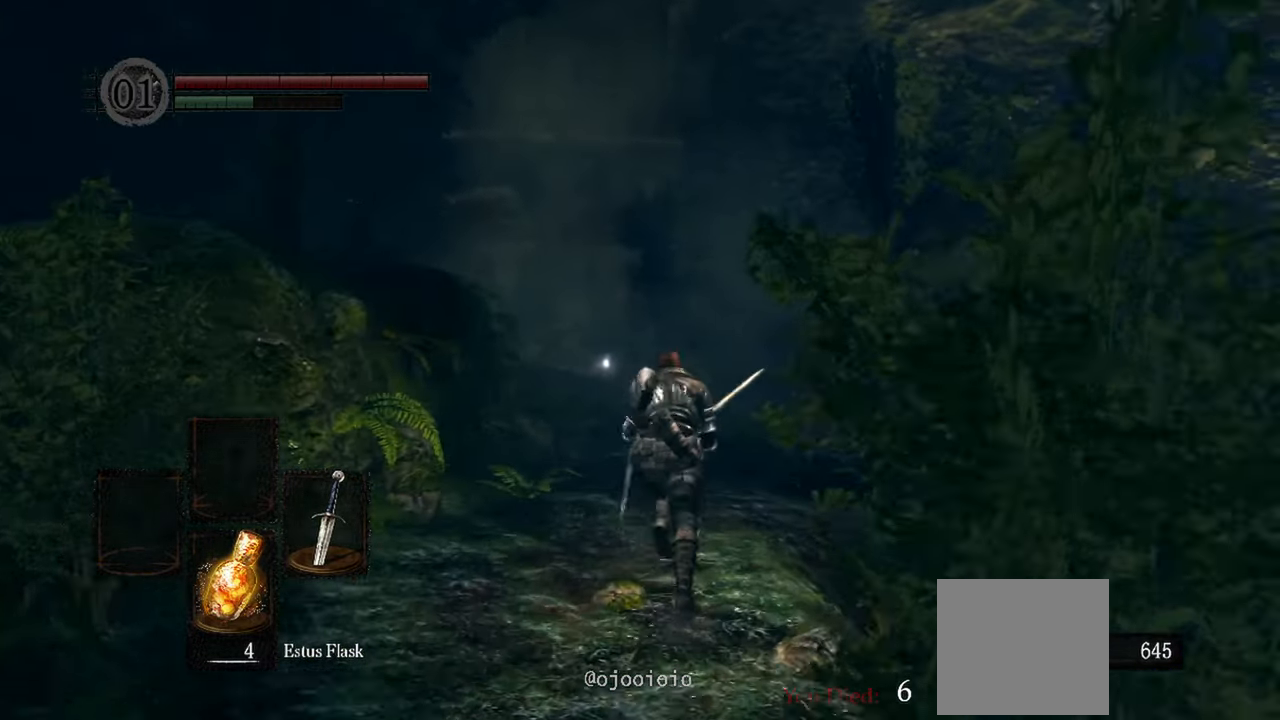
{"buttons": ["B"], "left_stick": "up", "right_stick": "center", "events": []}
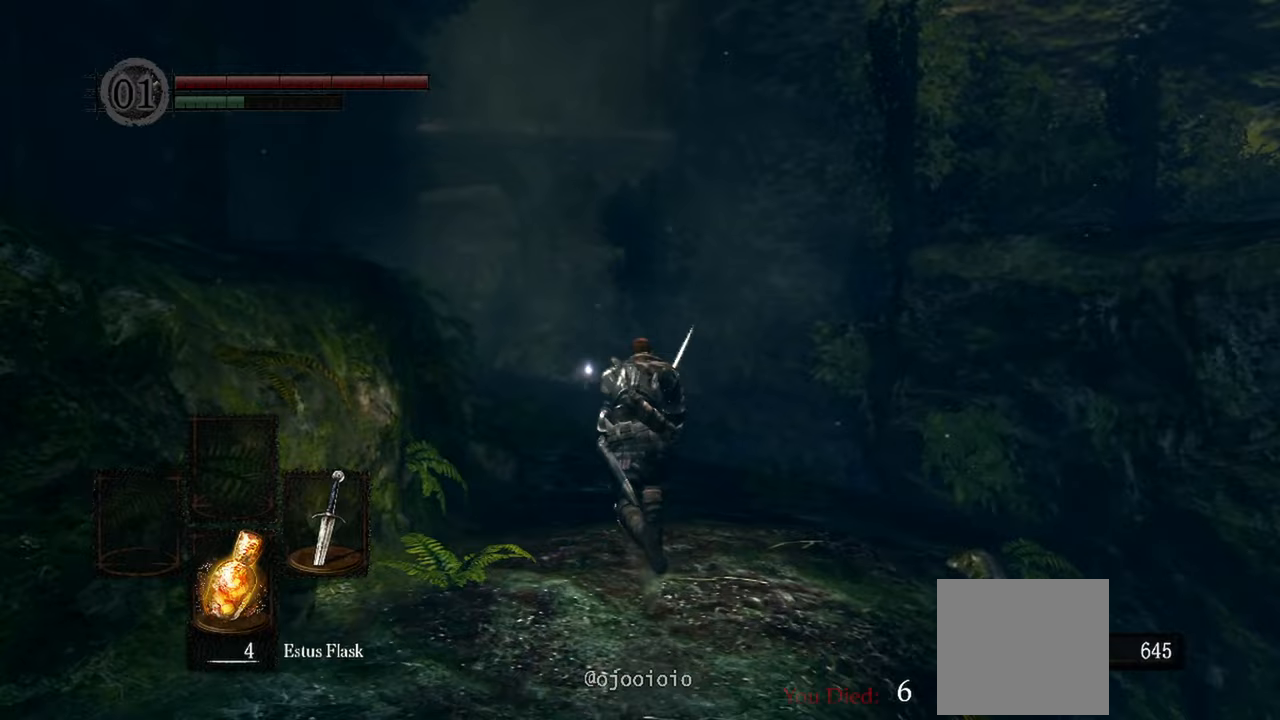
{"buttons": ["B"], "left_stick": "up", "right_stick": "center", "events": []}